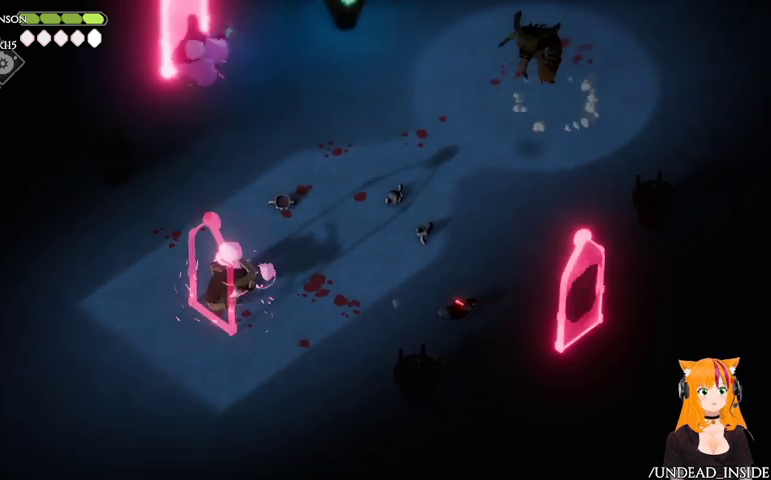
Gameplay with a controller (Xbox layout); each line is a JSON object with the inputs held at the frame after it. "events" lists button and stick changes between this image and that frame as [ms after this image, input, new state], when the widget could be followed in between. Not read: L2 L3 R3.
{"buttons": [], "left_stick": "down", "right_stick": "center", "events": [[133, "left_stick", "down"]]}
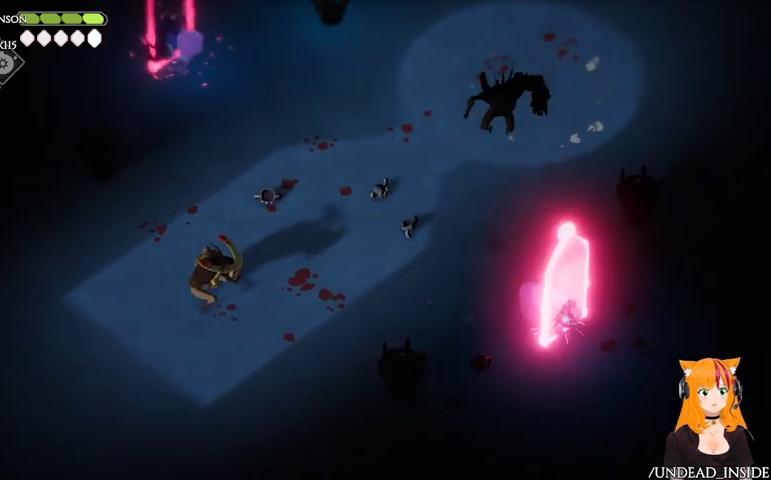
{"buttons": [], "left_stick": "down-left", "right_stick": "center", "events": [[167, "A", "down"], [300, "A", "up"], [500, "left_stick", "down-left"]]}
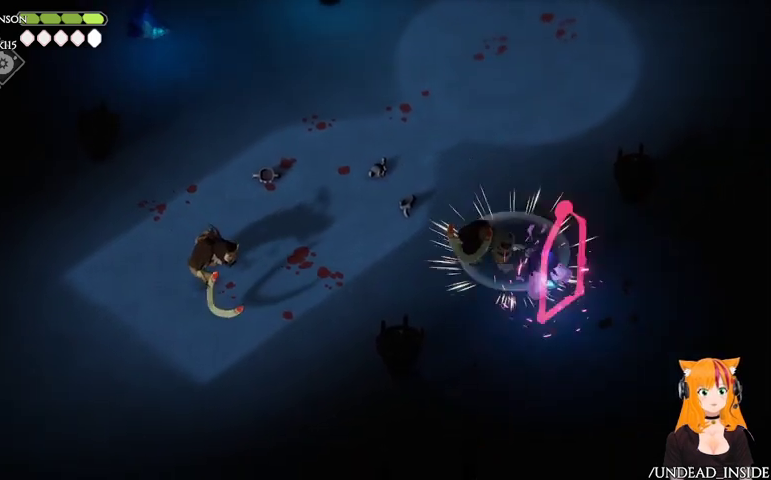
{"buttons": [], "left_stick": "left", "right_stick": "center", "events": [[367, "left_stick", "left"]]}
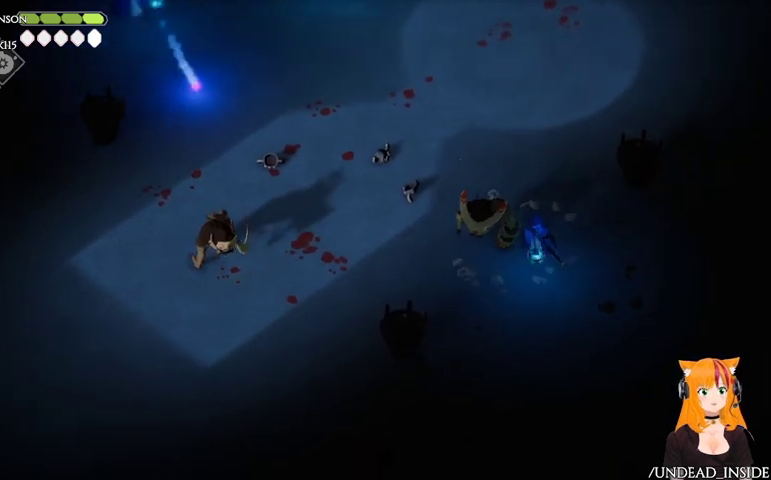
{"buttons": [], "left_stick": "left", "right_stick": "center", "events": []}
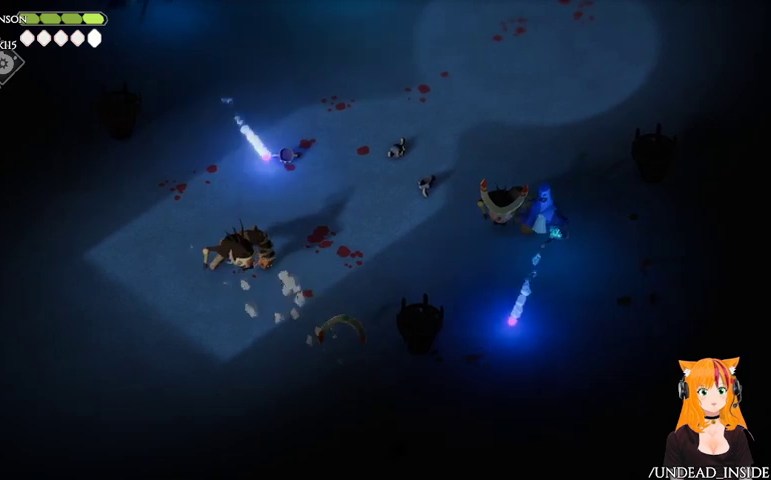
{"buttons": [], "left_stick": "up-left", "right_stick": "center", "events": [[500, "left_stick", "up-left"]]}
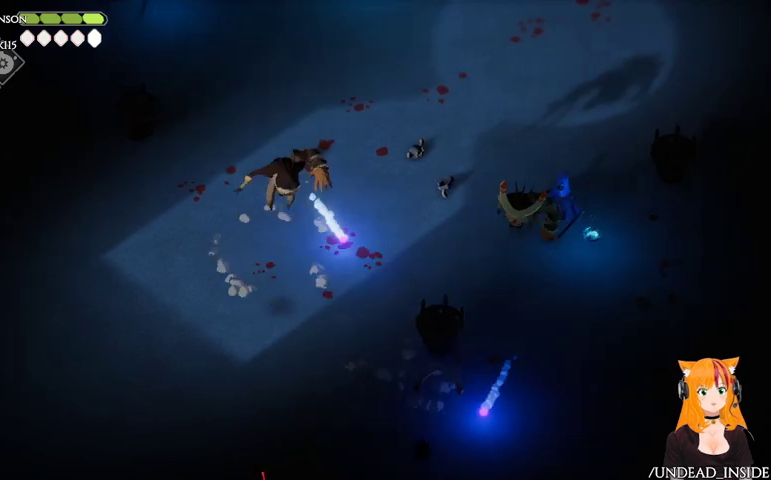
{"buttons": [], "left_stick": "up-left", "right_stick": "center", "events": []}
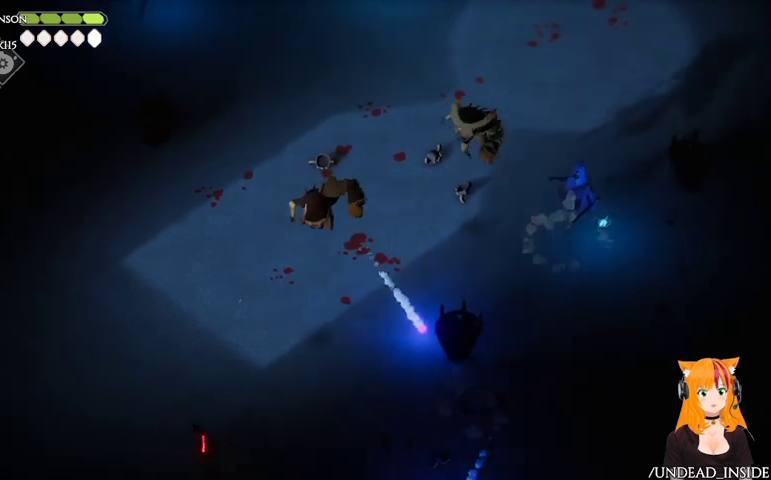
{"buttons": [], "left_stick": "up-left", "right_stick": "center", "events": []}
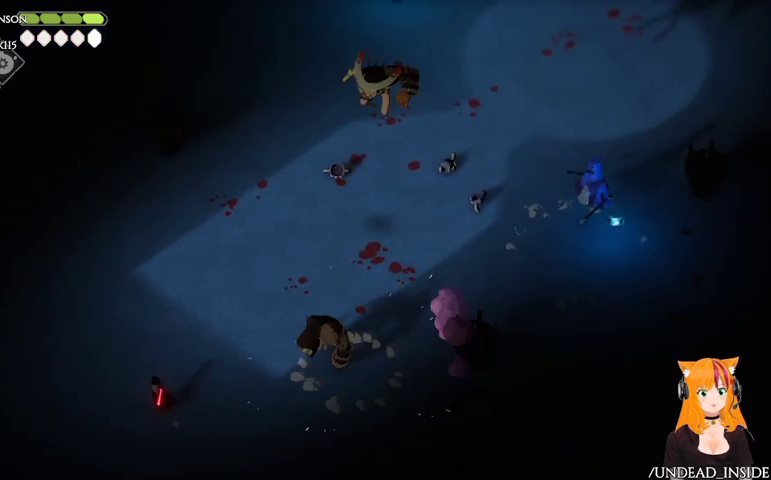
{"buttons": [], "left_stick": "up-left", "right_stick": "center", "events": []}
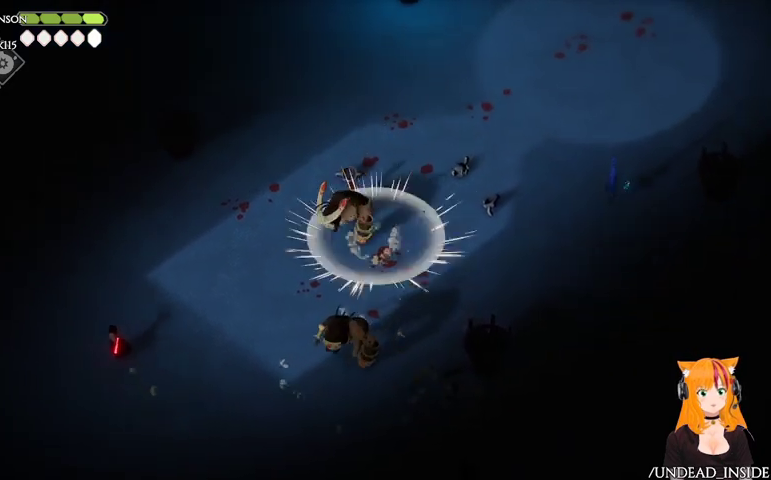
{"buttons": [], "left_stick": "up", "right_stick": "center", "events": [[400, "left_stick", "up"]]}
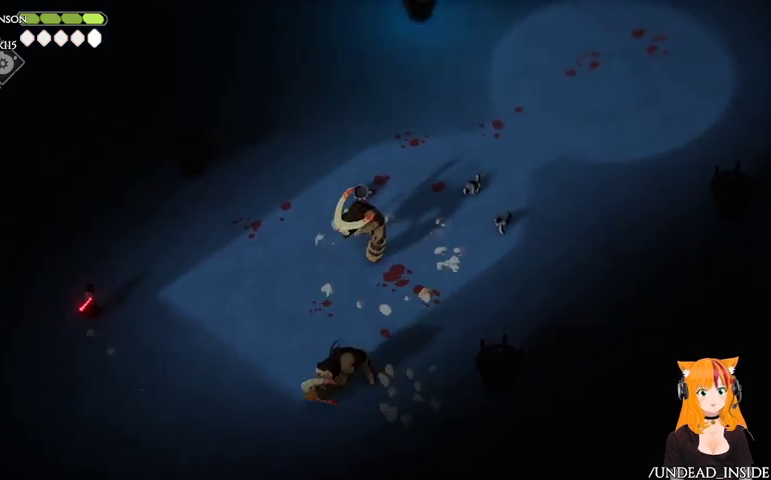
{"buttons": [], "left_stick": "up-right", "right_stick": "center", "events": [[133, "left_stick", "up-right"]]}
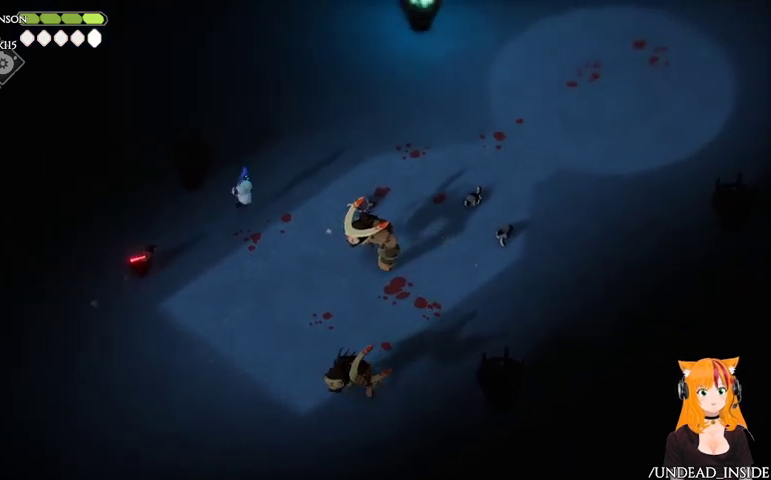
{"buttons": ["A"], "left_stick": "up-right", "right_stick": "center", "events": [[300, "A", "down"]]}
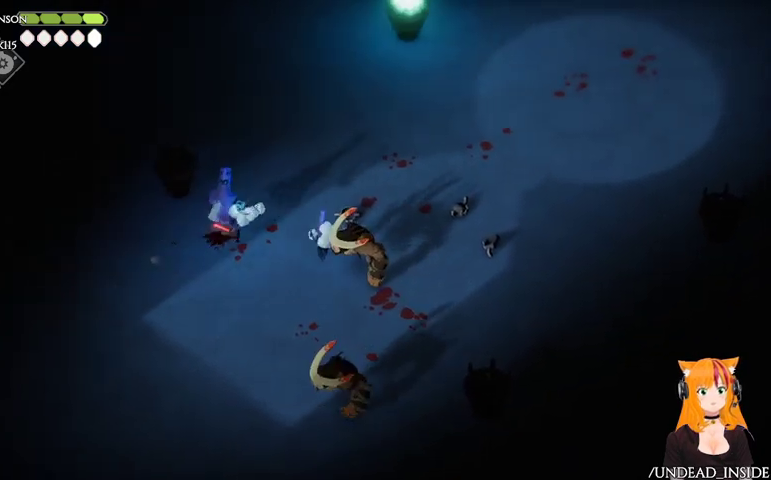
{"buttons": [], "left_stick": "up-right", "right_stick": "center", "events": [[300, "A", "up"]]}
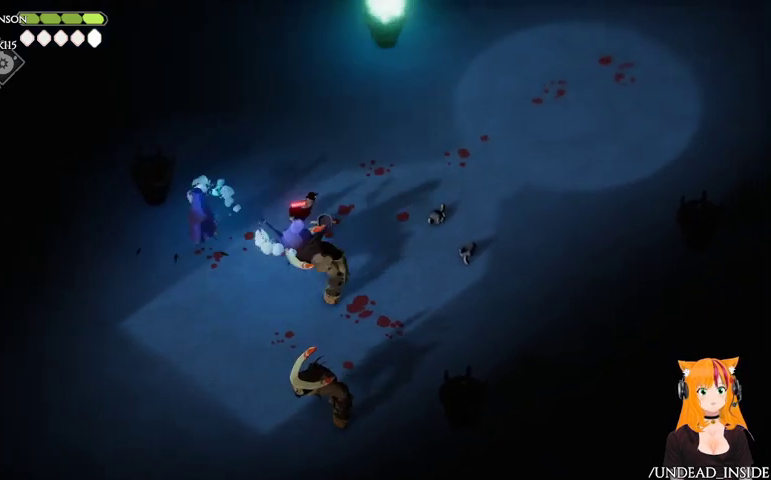
{"buttons": ["A"], "left_stick": "right", "right_stick": "center", "events": [[367, "left_stick", "right"], [467, "A", "down"]]}
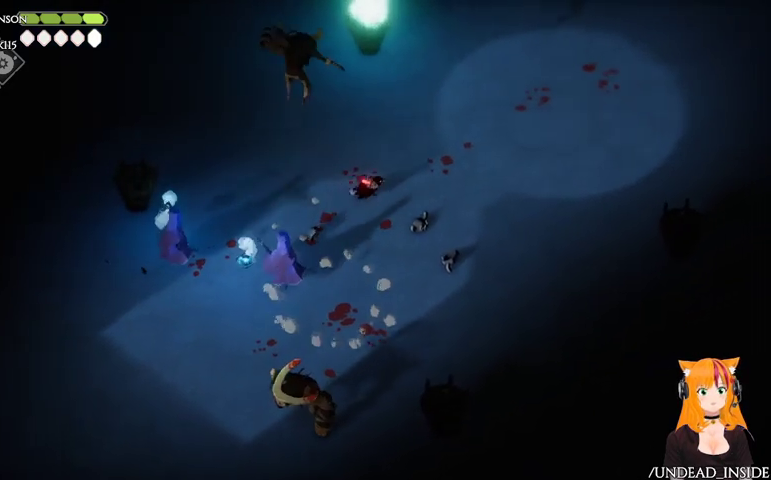
{"buttons": [], "left_stick": "right", "right_stick": "center", "events": [[267, "A", "up"]]}
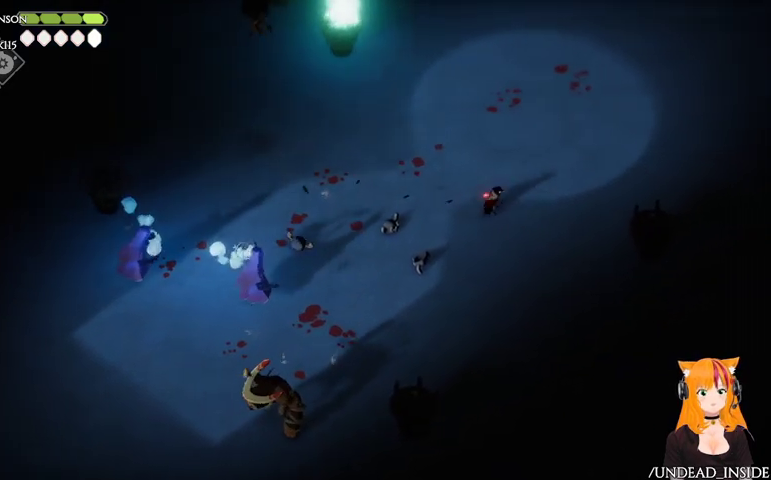
{"buttons": [], "left_stick": "down-right", "right_stick": "center", "events": [[400, "left_stick", "down-right"]]}
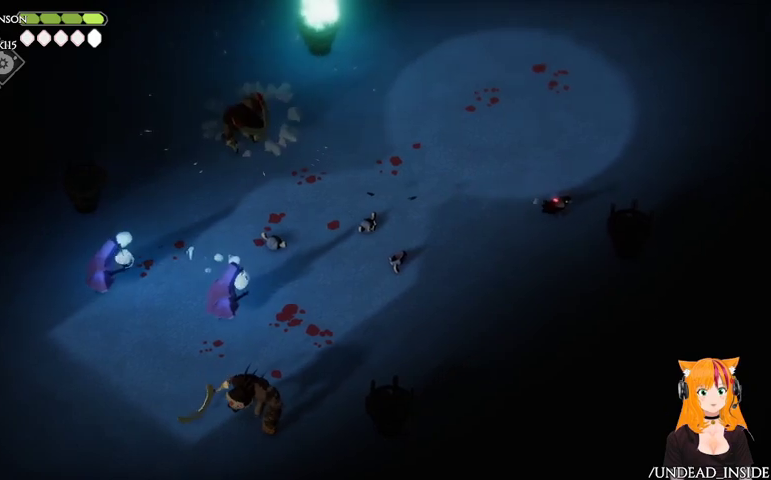
{"buttons": [], "left_stick": "down-right", "right_stick": "center", "events": []}
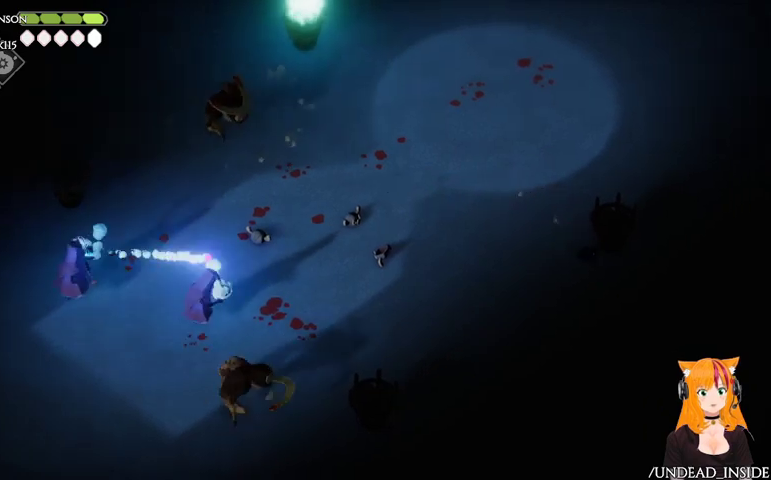
{"buttons": [], "left_stick": "down", "right_stick": "center", "events": [[33, "left_stick", "down"]]}
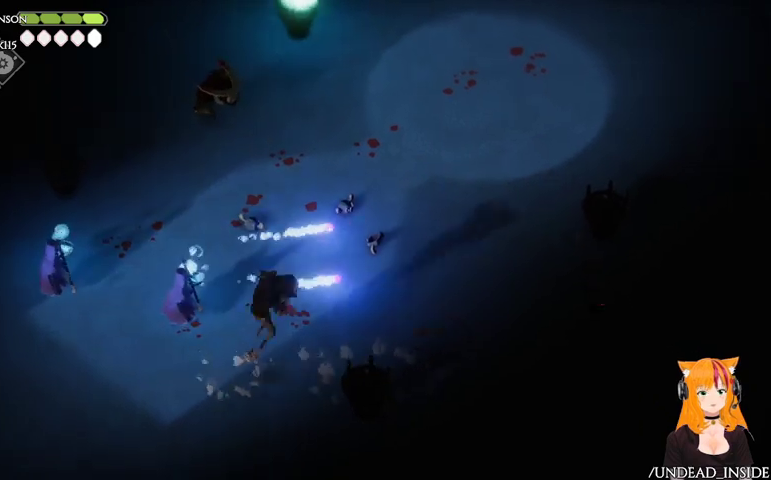
{"buttons": [], "left_stick": "down-right", "right_stick": "center", "events": [[67, "left_stick", "down-right"], [267, "A", "down"], [433, "A", "up"]]}
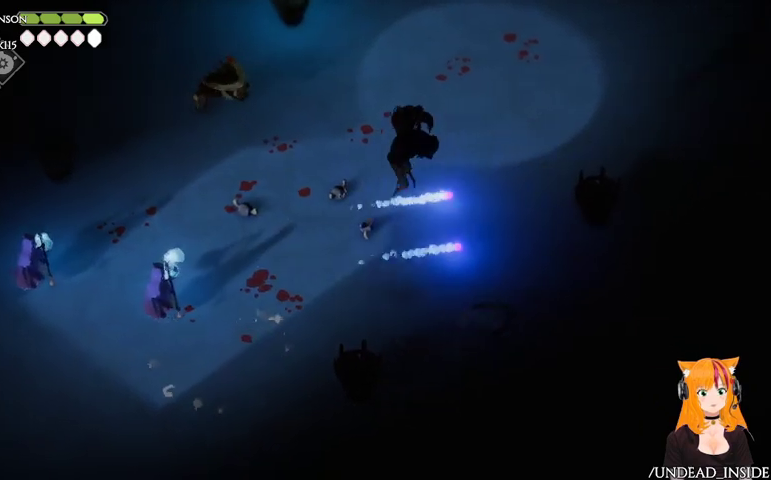
{"buttons": ["B"], "left_stick": "up-left", "right_stick": "center", "events": [[167, "left_stick", "down-left"], [367, "left_stick", "up-left"], [433, "B", "down"]]}
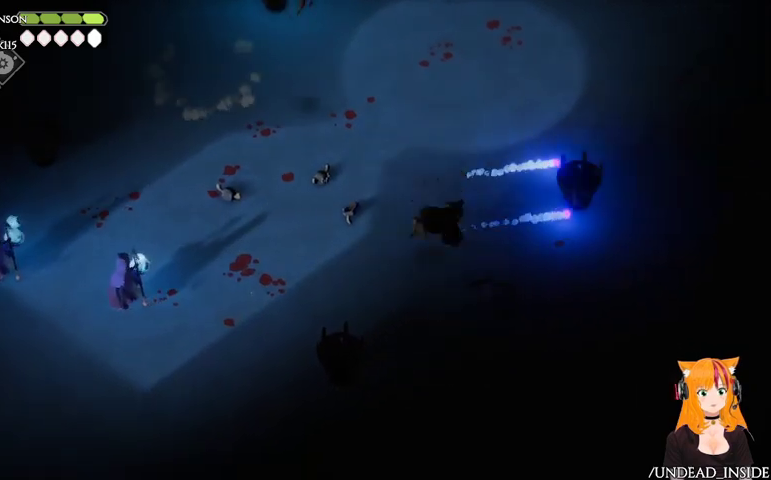
{"buttons": ["B"], "left_stick": "up-left", "right_stick": "center", "events": []}
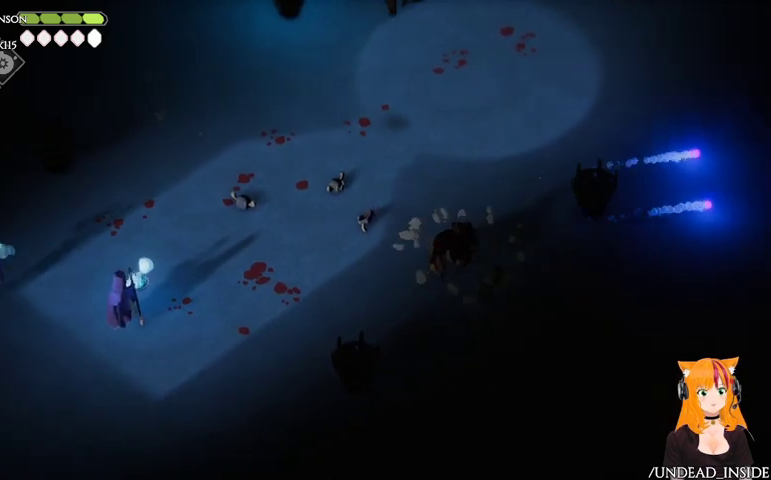
{"buttons": [], "left_stick": "up-left", "right_stick": "center", "events": [[300, "B", "up"]]}
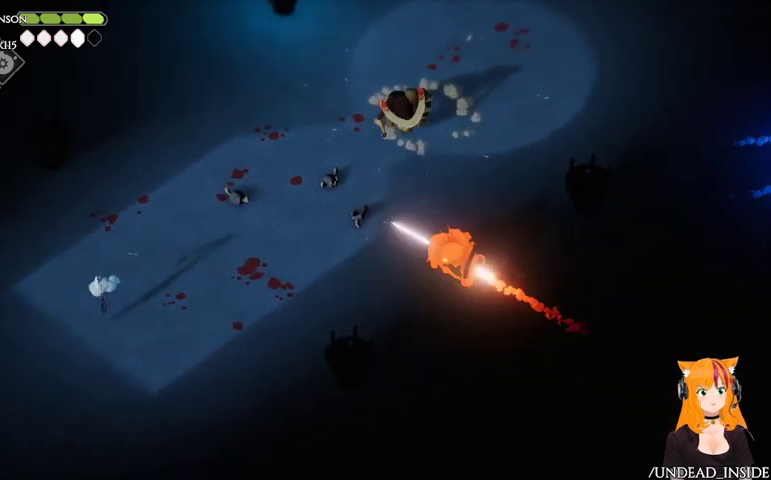
{"buttons": [], "left_stick": "left", "right_stick": "center", "events": [[233, "left_stick", "left"]]}
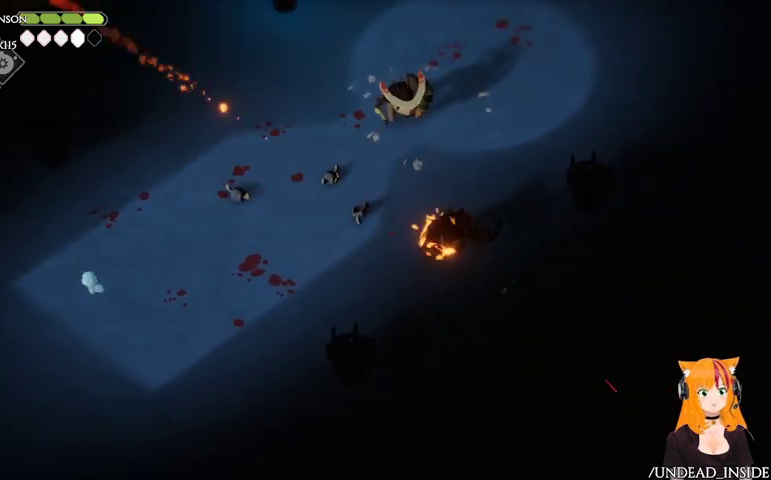
{"buttons": ["B"], "left_stick": "up-left", "right_stick": "center", "events": [[33, "left_stick", "down-left"], [400, "B", "down"], [400, "left_stick", "up-left"]]}
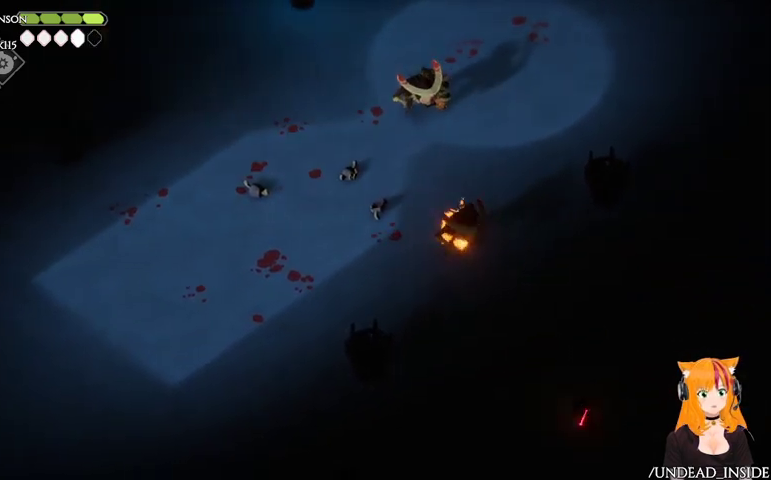
{"buttons": [], "left_stick": "up-left", "right_stick": "center", "events": [[433, "B", "up"]]}
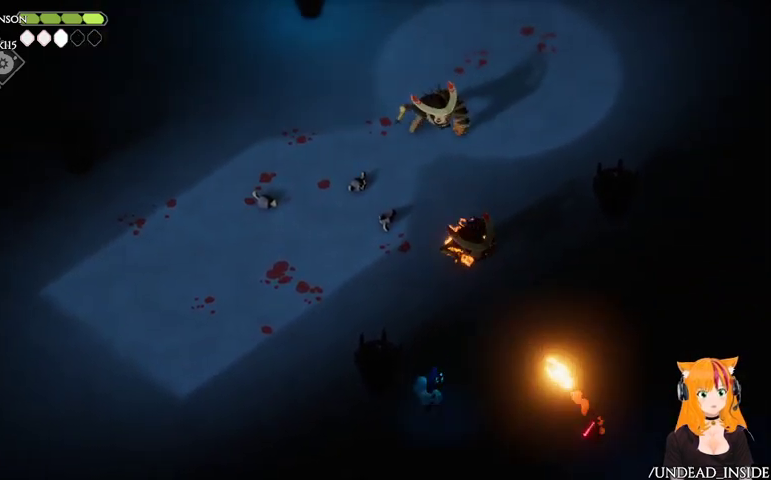
{"buttons": [], "left_stick": "left", "right_stick": "center", "events": [[400, "left_stick", "left"]]}
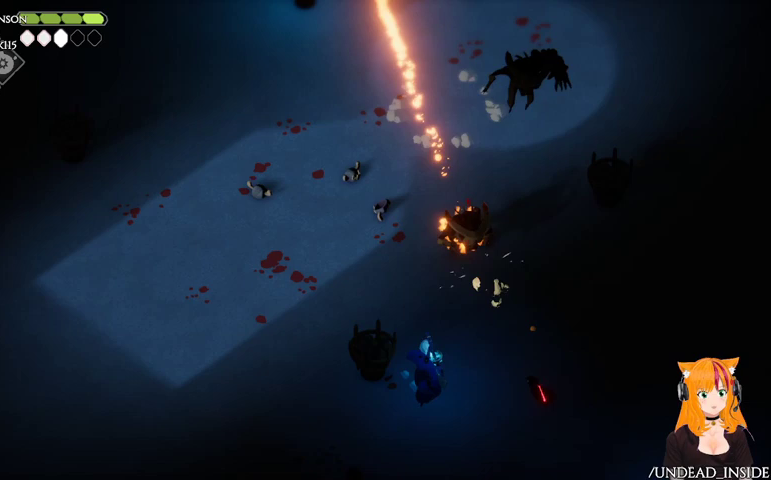
{"buttons": ["A"], "left_stick": "down-left", "right_stick": "center", "events": [[200, "left_stick", "down"], [433, "A", "down"], [433, "left_stick", "down-left"]]}
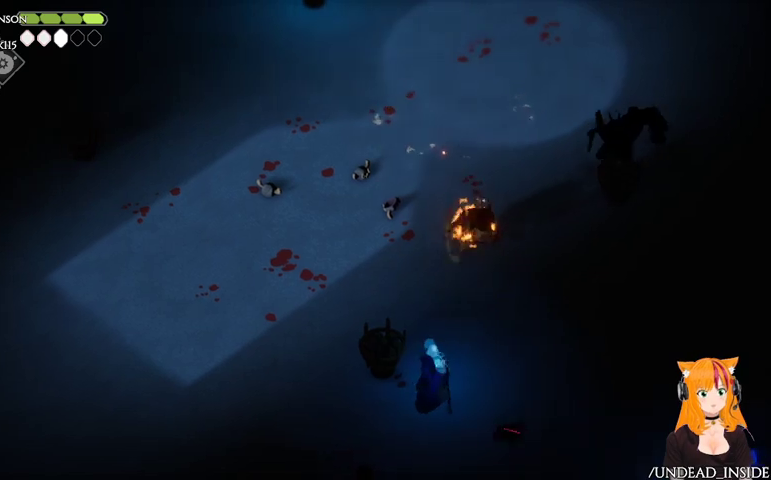
{"buttons": [], "left_stick": "left", "right_stick": "center", "events": [[133, "A", "up"], [500, "left_stick", "left"]]}
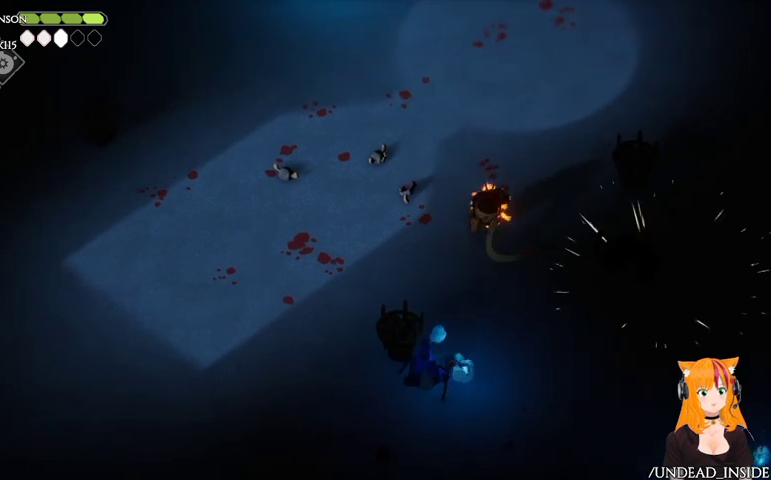
{"buttons": ["X"], "left_stick": "up", "right_stick": "center", "events": [[233, "left_stick", "up"], [400, "X", "down"]]}